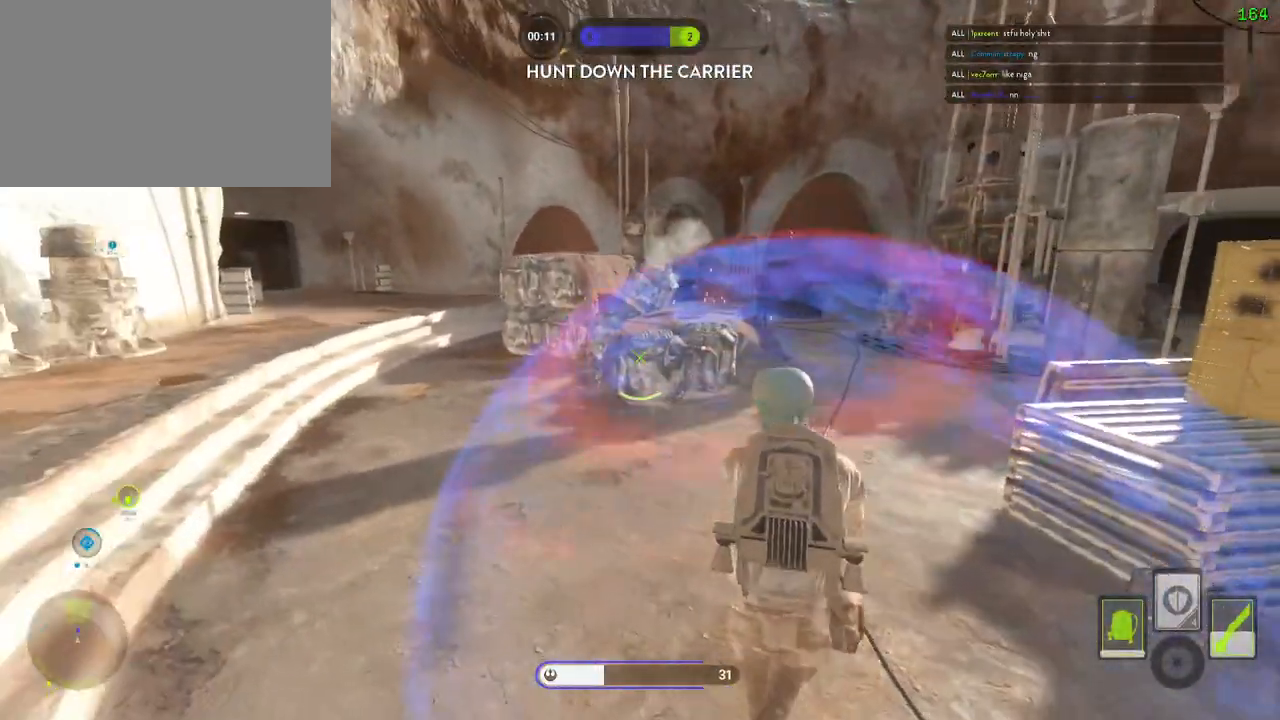
Gameplay with keyboard and mouse; each line is a JSON object with the keys and mouse buttons held at the frame after it. "events" lists presses ("down") and releases ("up") of "1", "2", "3", "4", "5", "a", "alt", "b", "c", "ctrl", "d", "e", "f", "g", "q", "r", "s", "shift", "space", "t", "tab", "v", "w", "x", "z", "mouse_left", "mouse_wheel" and "mouse_right" between this image and that frame as [ms after this image, input, new state], when the widget could be followed in between. "mouse_left", "mouse_wheel", "mouse_right" = the "left", "wheel", "right" buttons of the "mouse" list. No other keys are recorded. "wheel" means that the mouse wheel is clicked or scrolled. Mouse movement is not recorded.
{"keys": [], "mouse": [], "events": [[100, "alt", "up"], [167, "d", "up"]]}
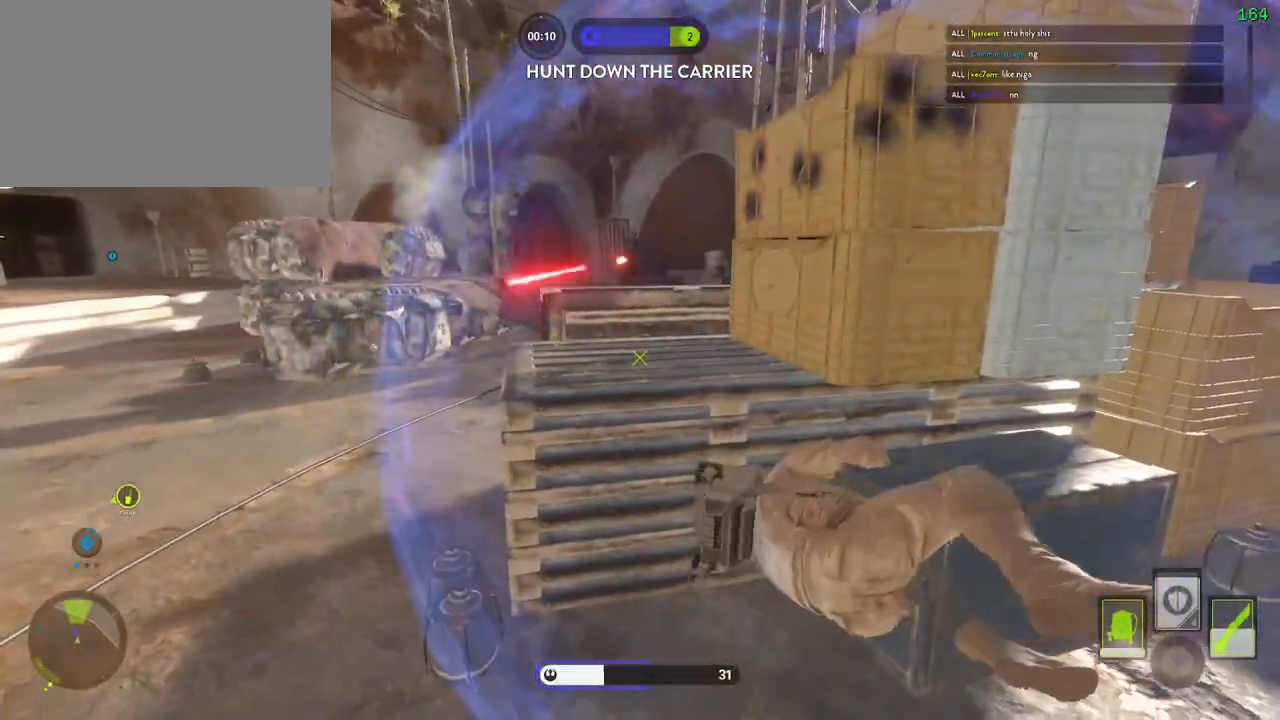
{"keys": ["d", "s"], "mouse": [], "events": [[200, "d", "down"], [450, "s", "down"]]}
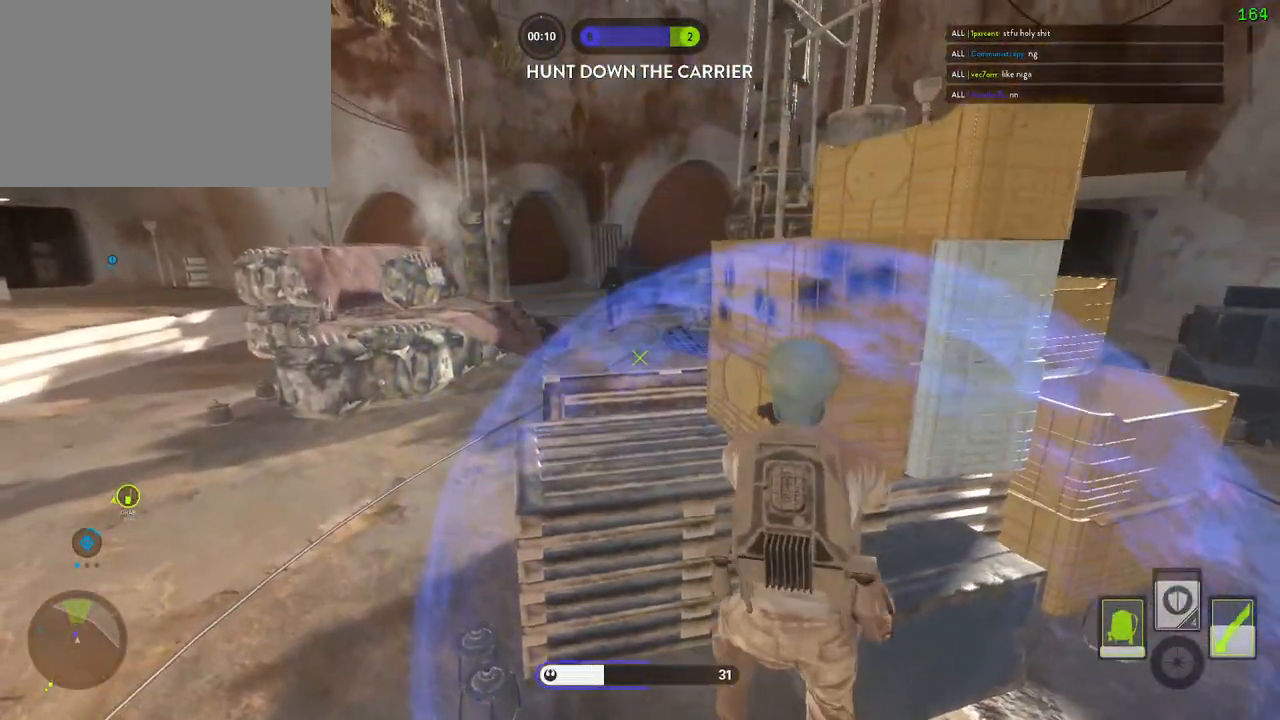
{"keys": [], "mouse": [], "events": [[150, "s", "up"], [267, "d", "up"]]}
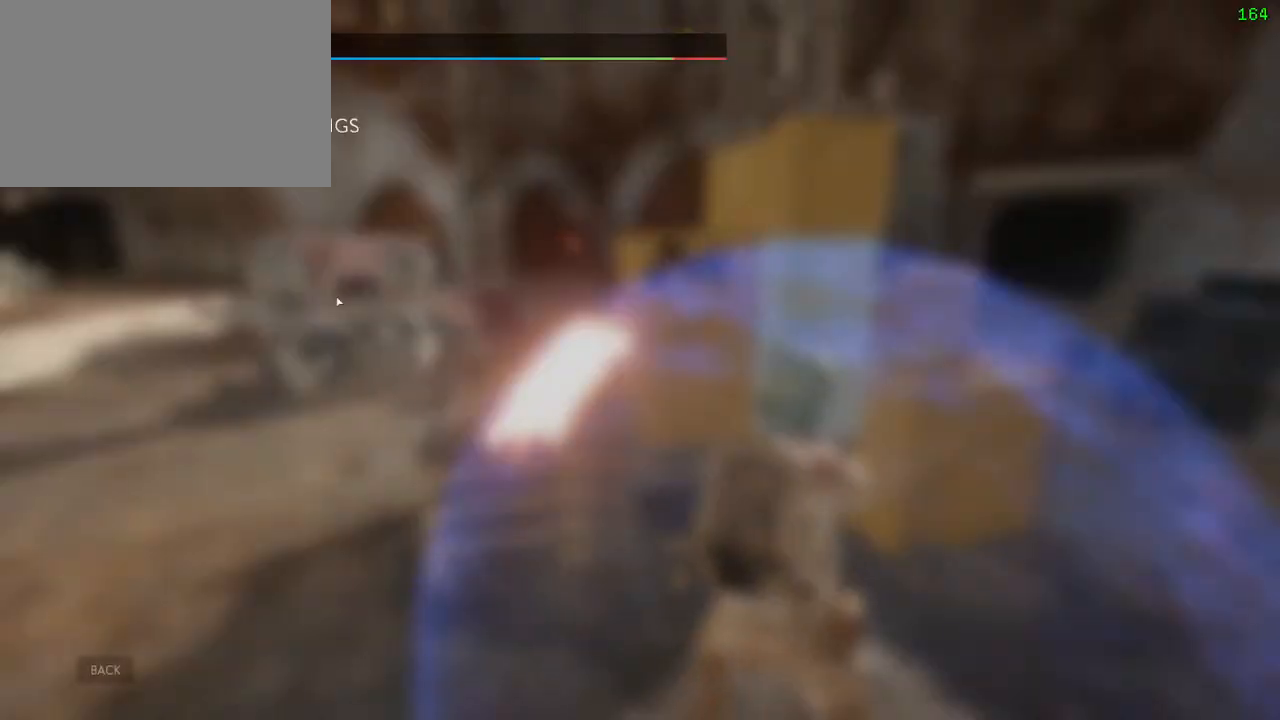
{"keys": [], "mouse": [], "events": [[400, "mouse_left", "down"], [467, "mouse_left", "up"]]}
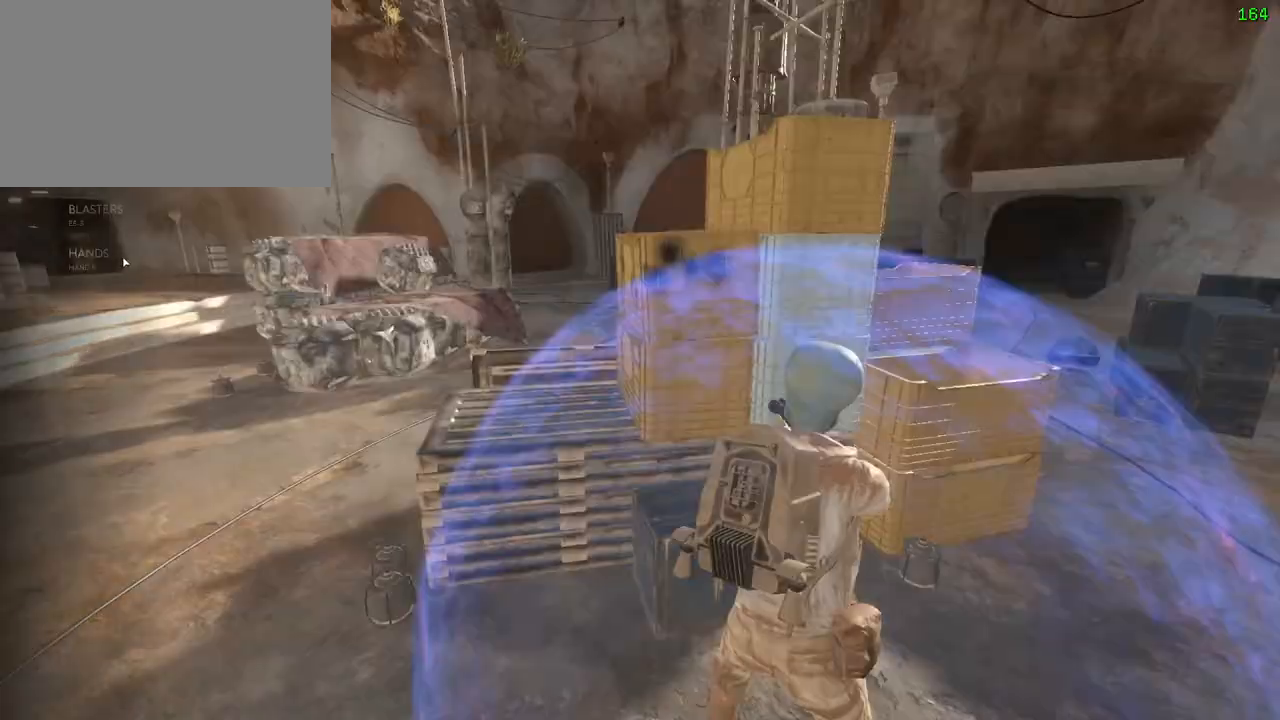
{"keys": [], "mouse": [], "events": []}
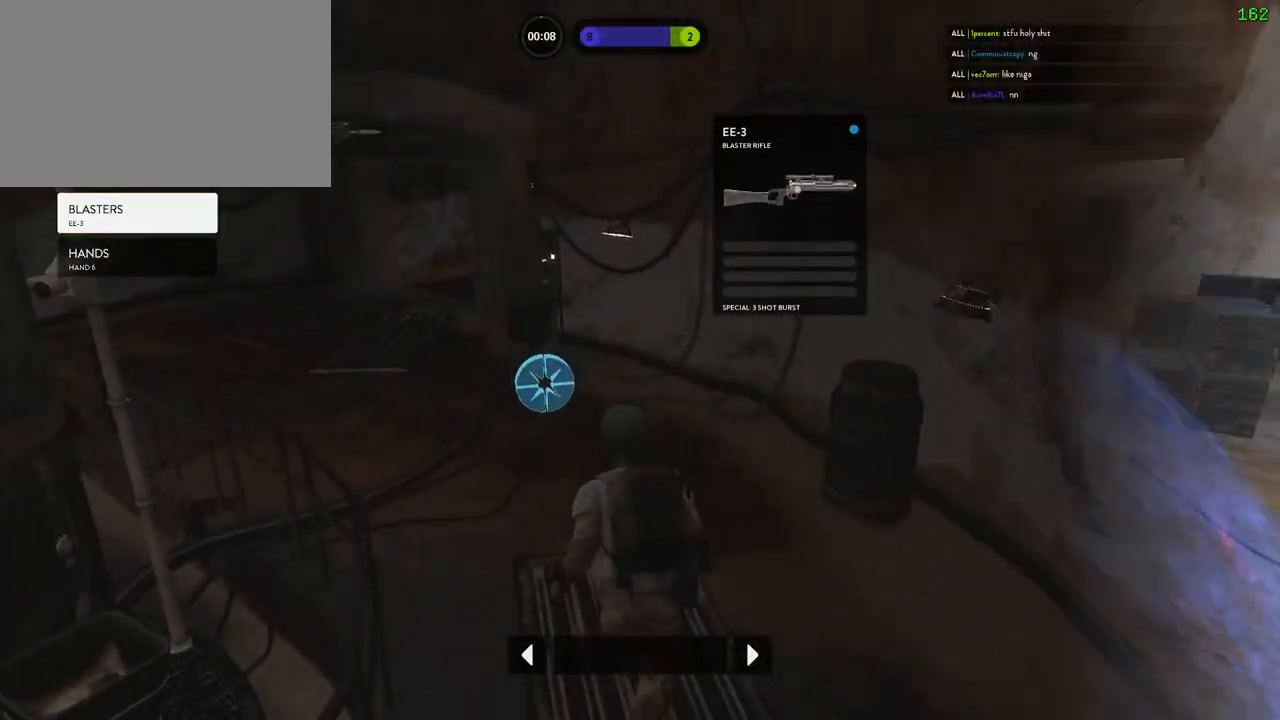
{"keys": [], "mouse": [], "events": []}
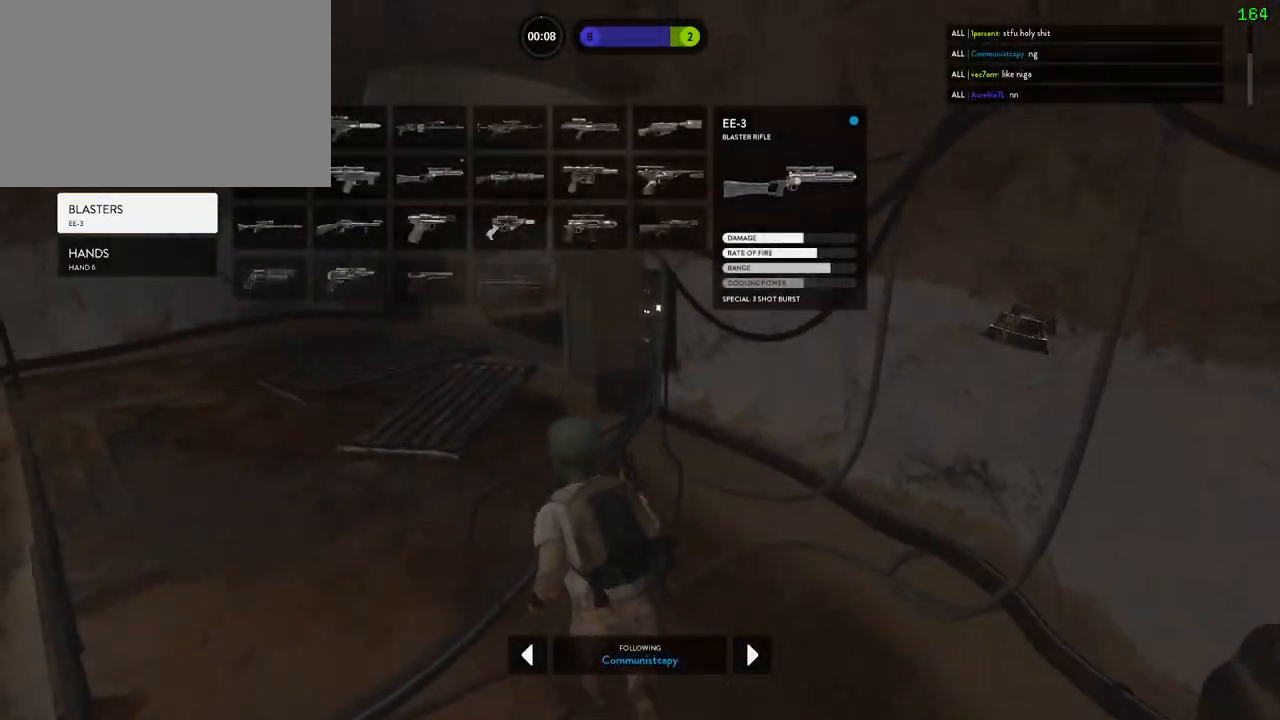
{"keys": [], "mouse": [], "events": []}
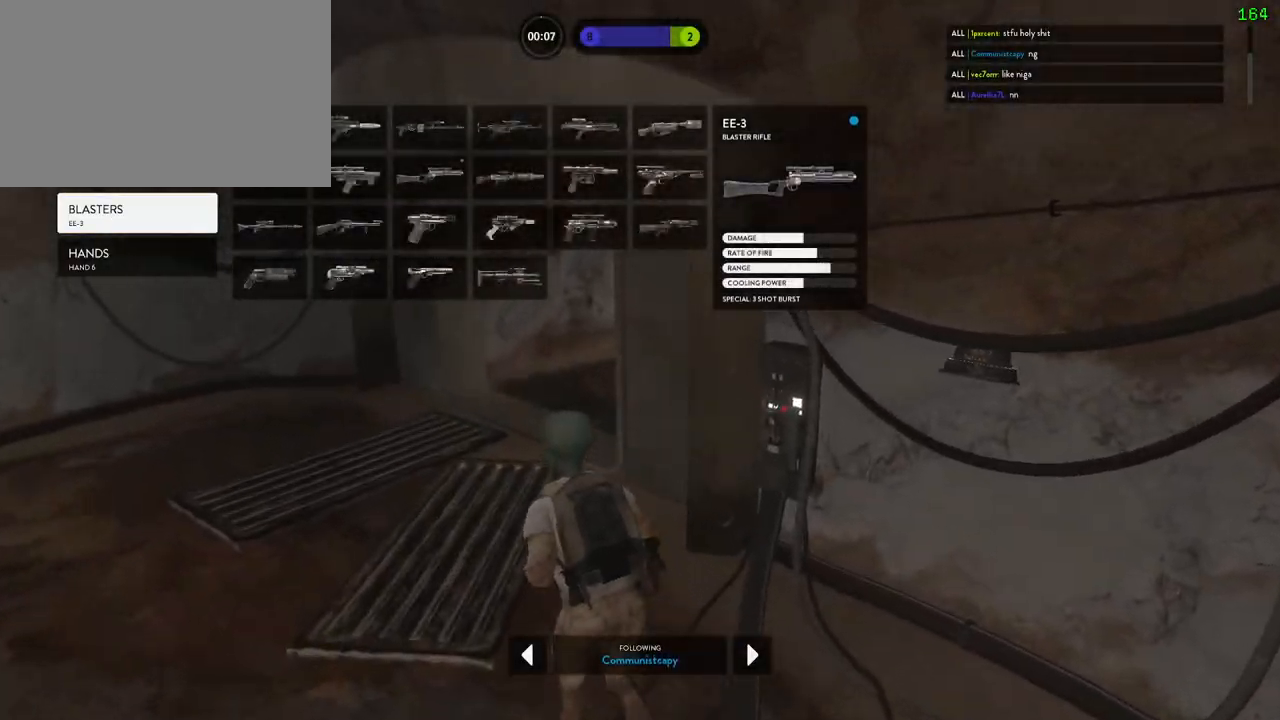
{"keys": [], "mouse": [], "events": [[267, "1", "down"], [350, "1", "up"]]}
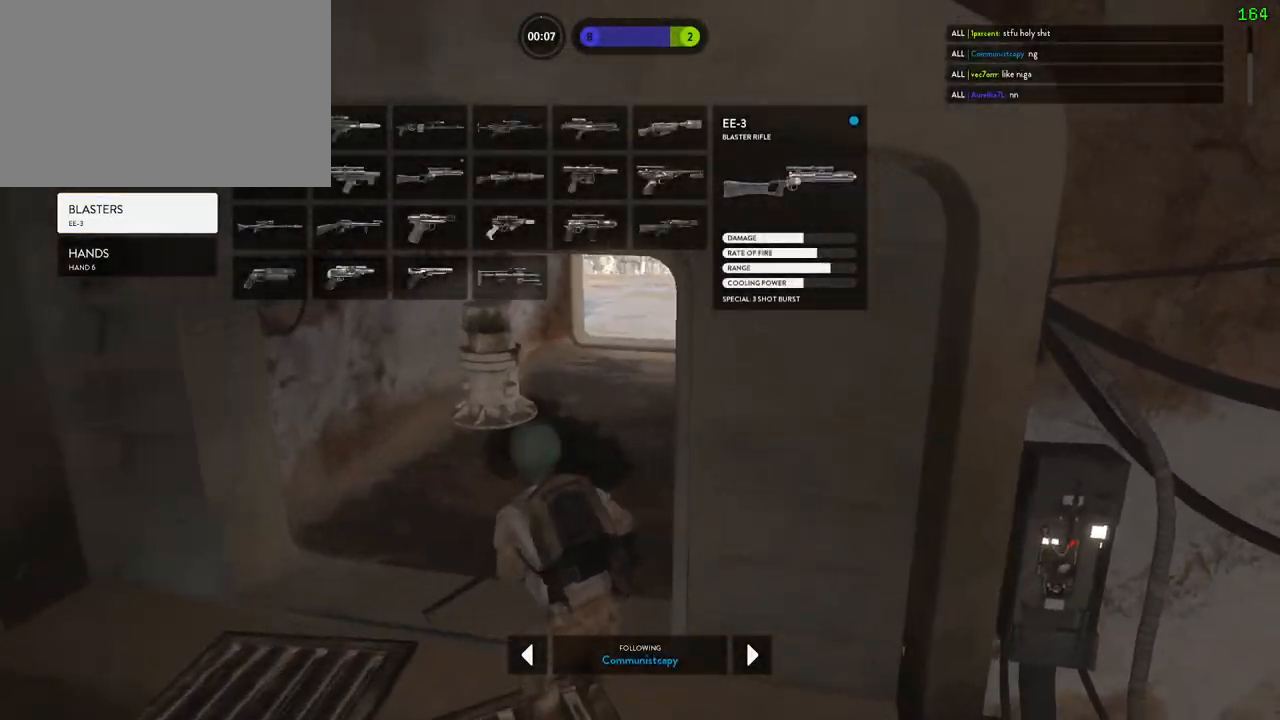
{"keys": ["tab"], "mouse": [], "events": [[67, "tab", "down"]]}
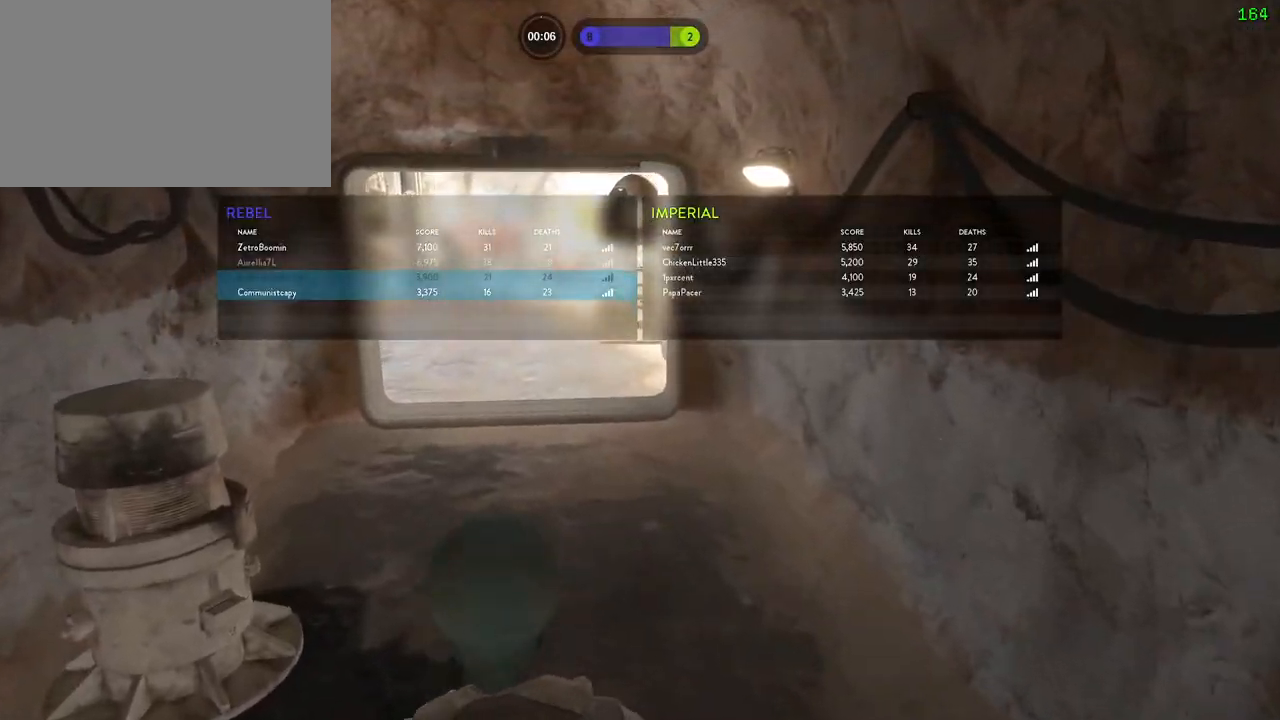
{"keys": ["1"], "mouse": [], "events": [[350, "tab", "up"], [433, "1", "down"]]}
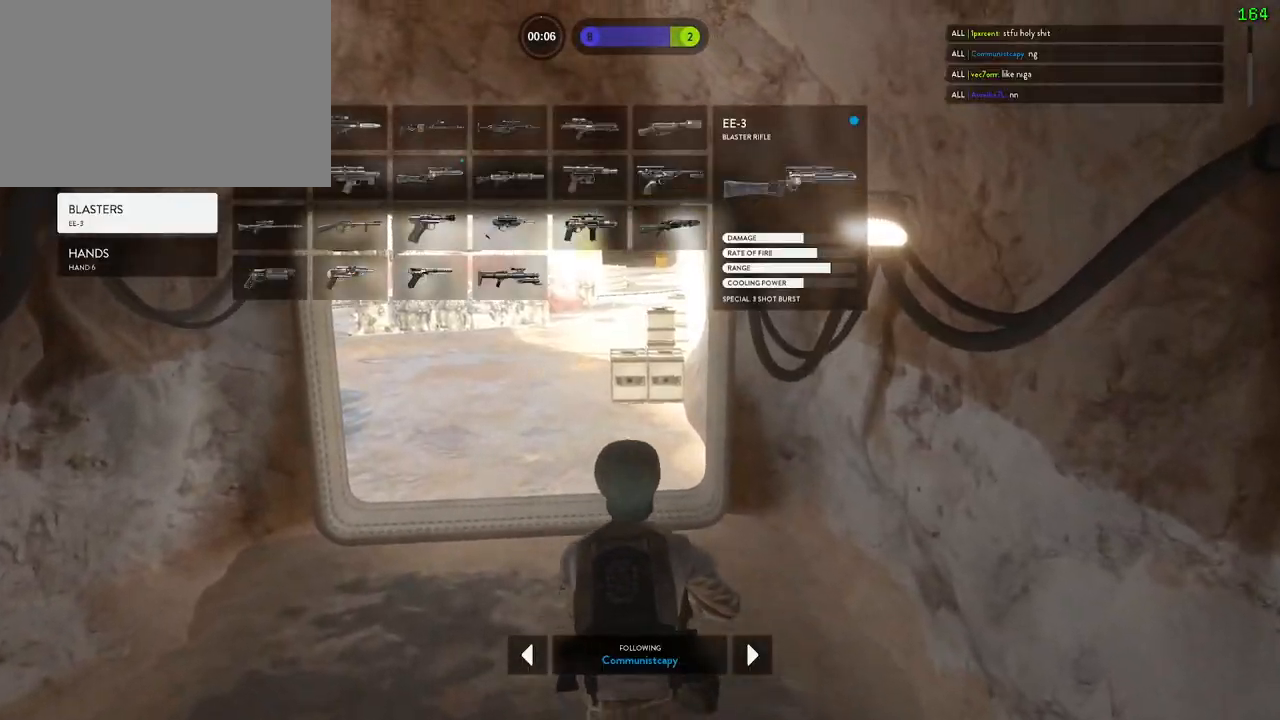
{"keys": ["1"], "mouse": [], "events": [[17, "1", "up"], [83, "1", "down"], [167, "1", "up"], [233, "1", "down"], [317, "1", "up"], [367, "1", "down"], [450, "1", "up"], [500, "1", "down"]]}